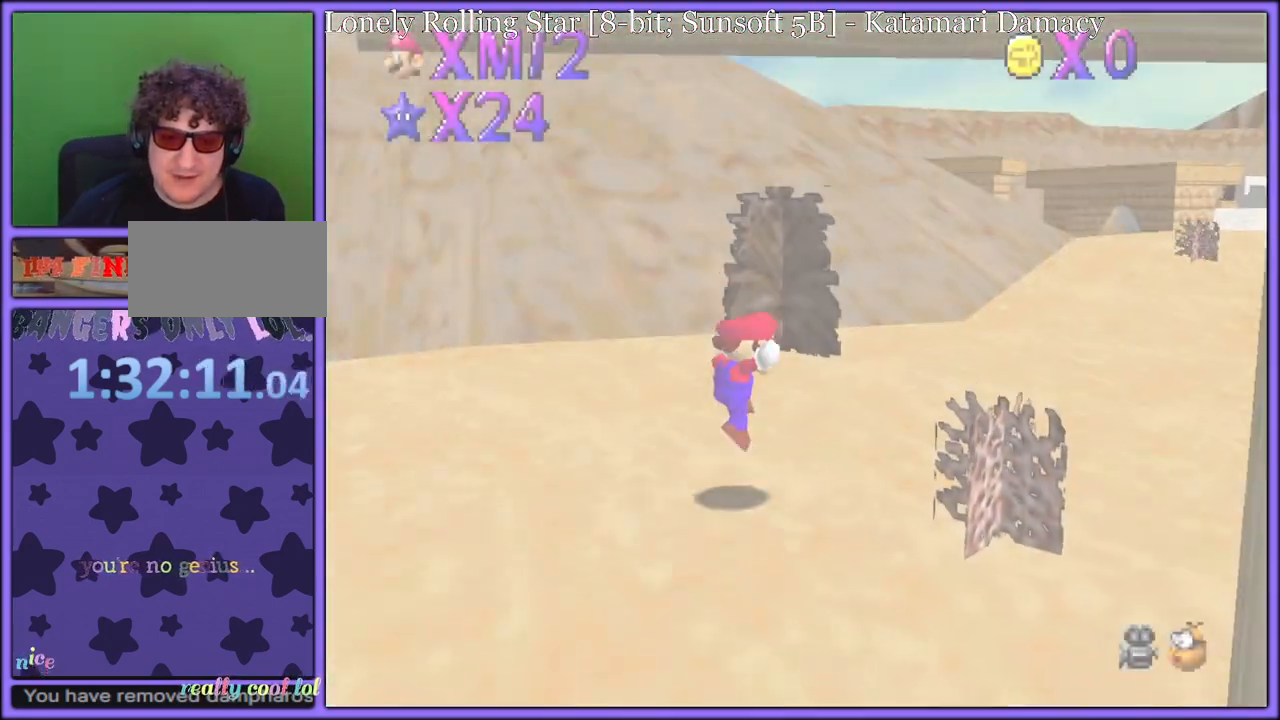
Gameplay with a controller (Nintendo layout); each line is a JSON object with the inputs held at the frame after it. "button_events" lists button changes between this image and that frame as [ms after this image, input, new state], when the widget could be followed in between (sticks are given only as held states). Not read: L1 L3 R3.
{"buttons": [], "left_stick": "up", "button_events": [[267, "C_LEFT", "down"], [400, "C_LEFT", "up"]]}
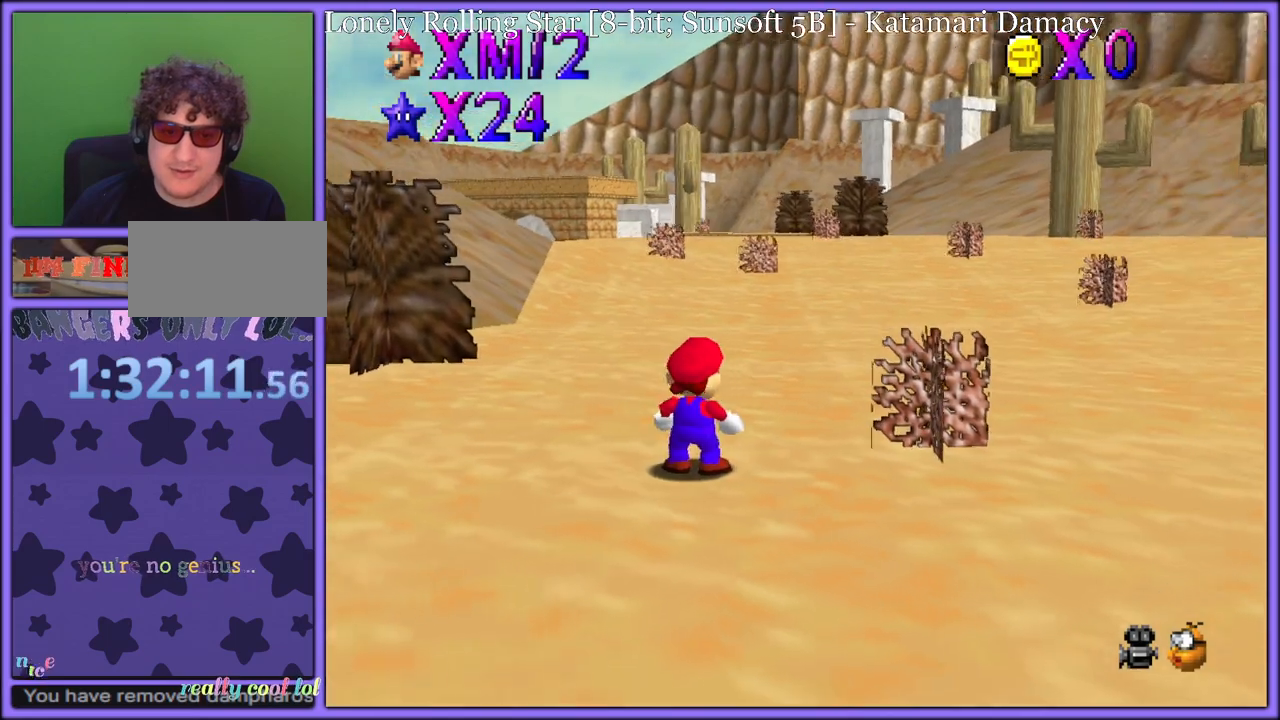
{"buttons": ["A", "R1"], "left_stick": "up", "button_events": [[233, "A", "down"], [267, "R1", "down"]]}
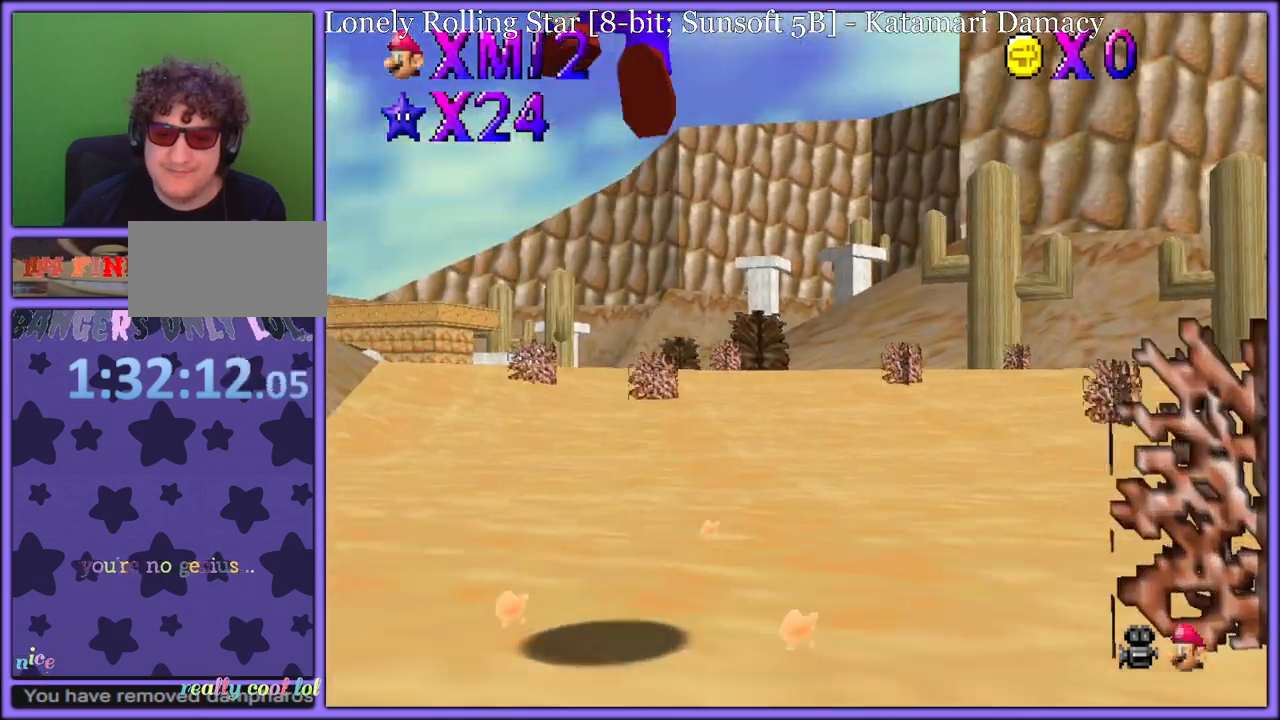
{"buttons": ["A"], "left_stick": "up", "button_events": [[150, "A", "up"], [150, "R1", "up"], [400, "B", "down"], [500, "A", "down"], [500, "B", "up"]]}
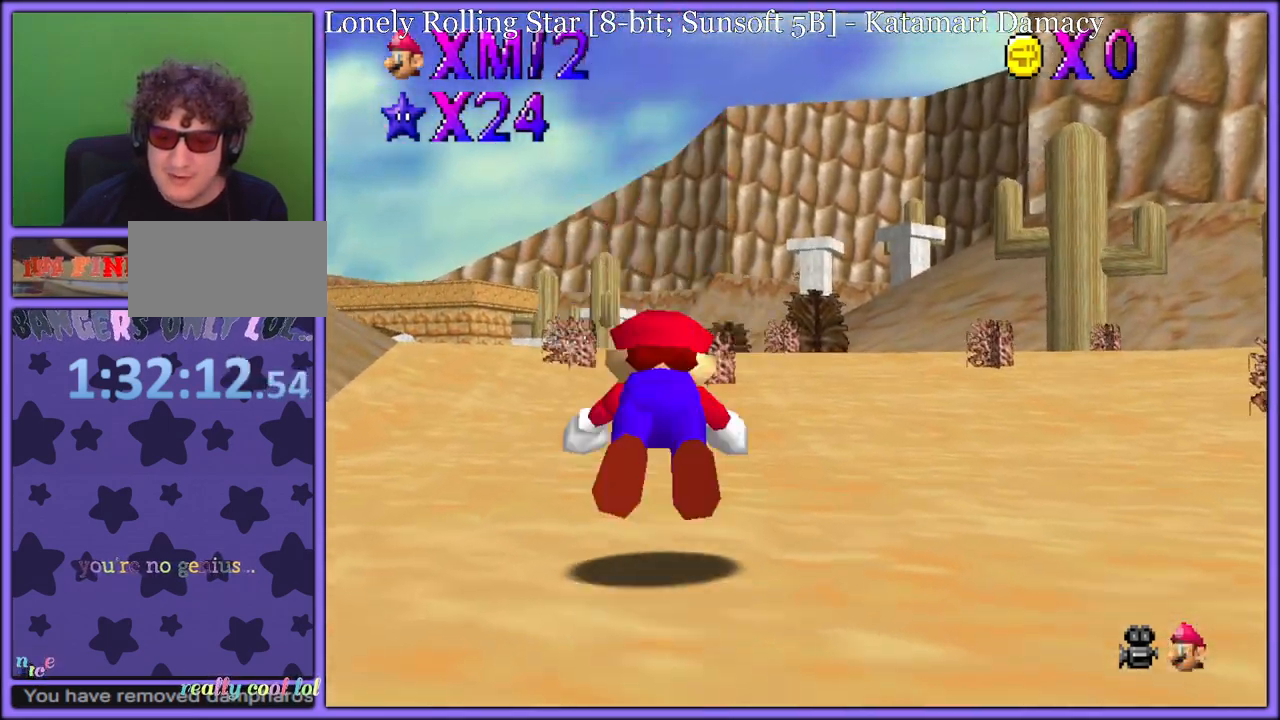
{"buttons": [], "left_stick": "up", "button_events": [[33, "R1", "down"], [83, "B", "down"], [133, "R1", "up"], [150, "A", "up"], [167, "B", "up"], [250, "C_DOWN", "down"], [367, "C_DOWN", "up"]]}
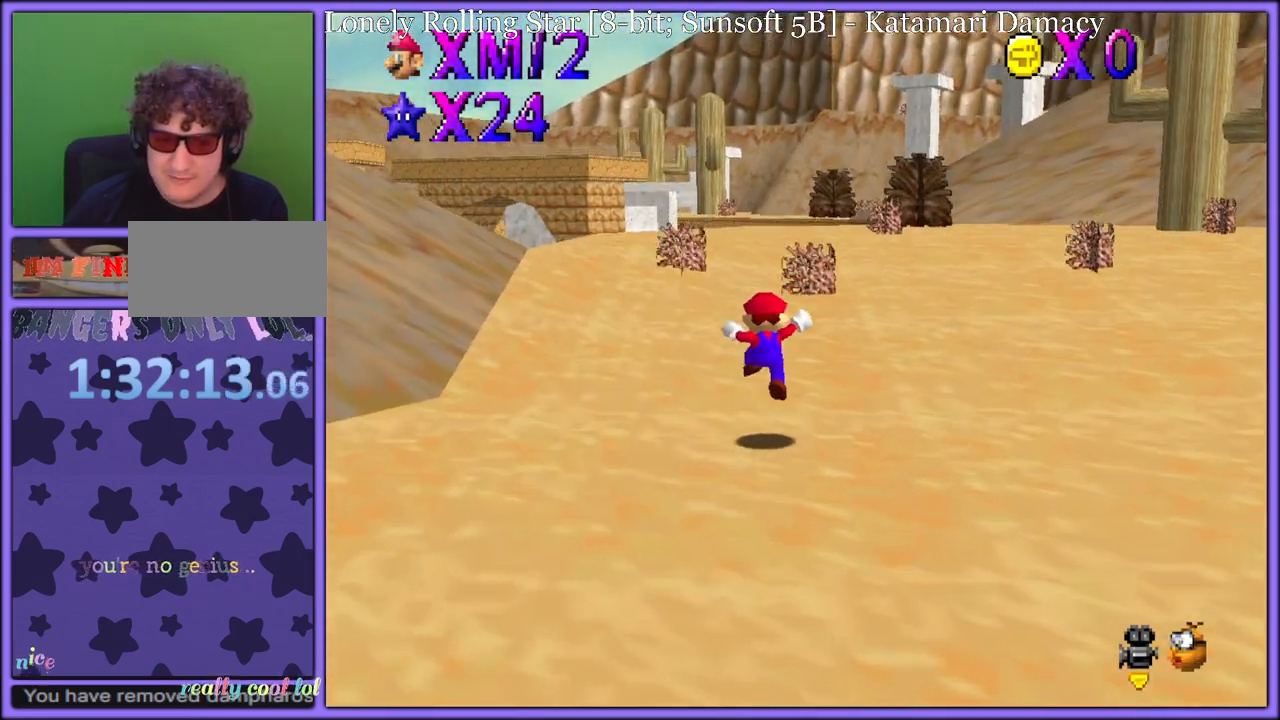
{"buttons": [], "left_stick": "up", "button_events": [[167, "A", "down"], [233, "B", "down"], [267, "A", "up"], [333, "B", "up"]]}
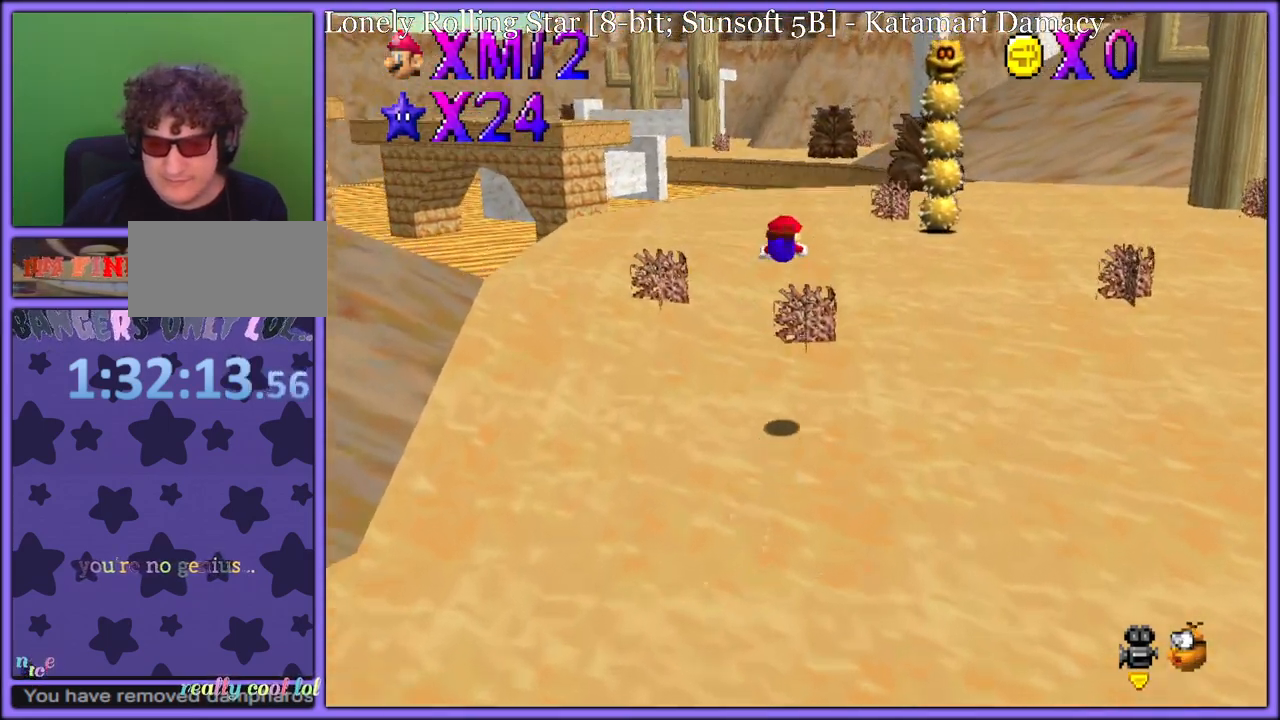
{"buttons": [], "left_stick": "up", "button_events": []}
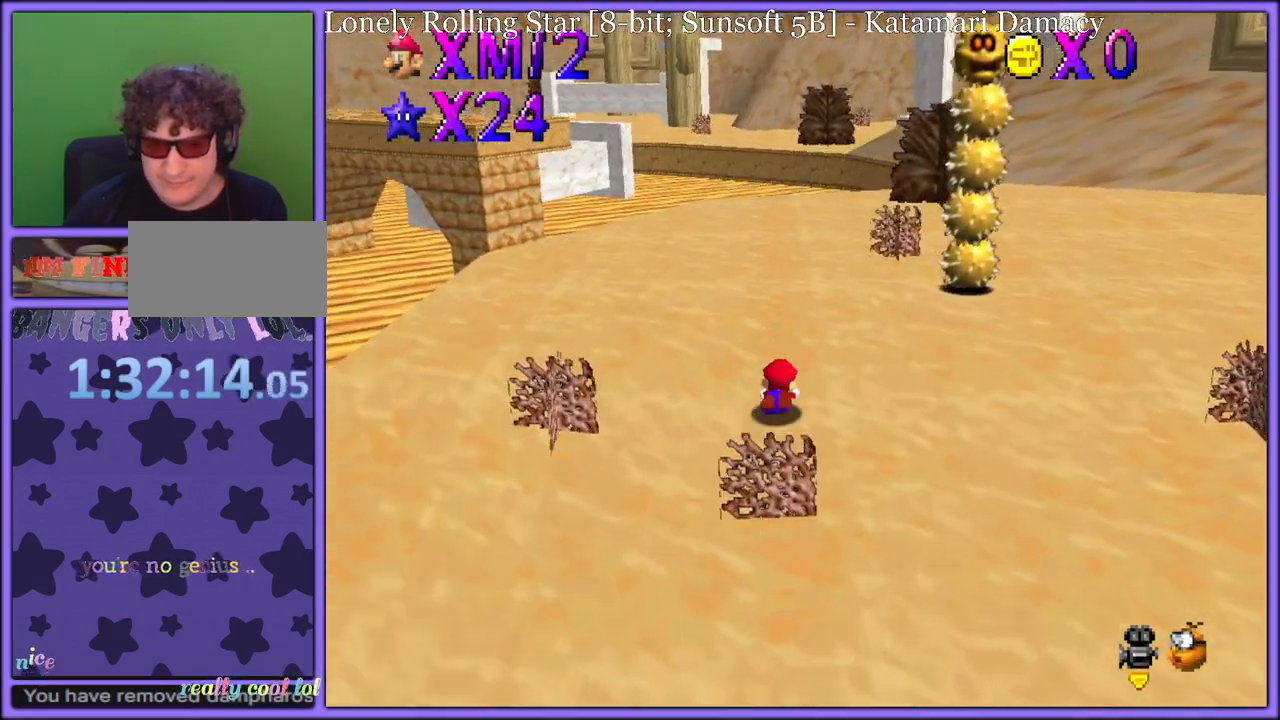
{"buttons": ["A"], "left_stick": "up-left", "button_events": [[17, "A", "down"], [33, "B", "down"], [100, "A", "up"], [150, "B", "up"], [233, "A", "down"]]}
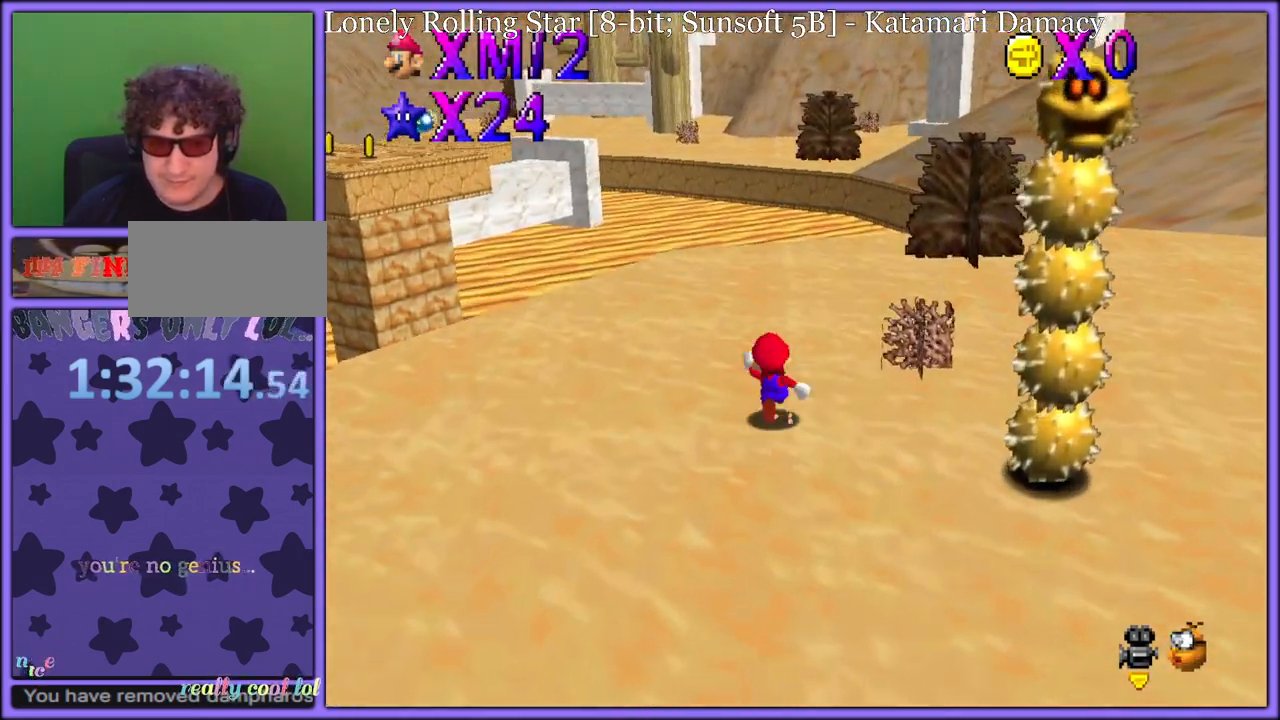
{"buttons": [], "left_stick": "up-left", "button_events": [[183, "B", "down"], [283, "A", "up"], [283, "B", "up"], [417, "C_DOWN", "down"], [417, "C_RIGHT", "down"], [467, "C_DOWN", "up"], [500, "C_RIGHT", "up"]]}
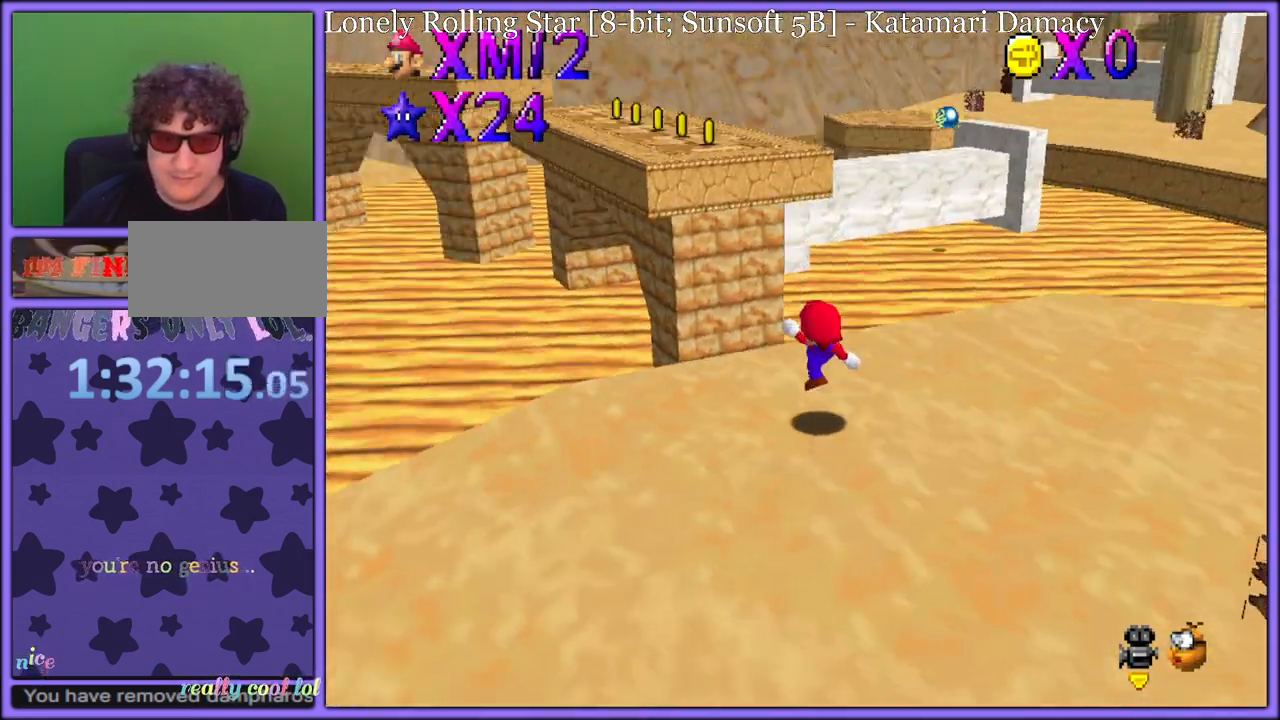
{"buttons": [], "left_stick": "up-left", "button_events": [[67, "A", "down"], [317, "A", "up"], [367, "B", "down"], [483, "B", "up"]]}
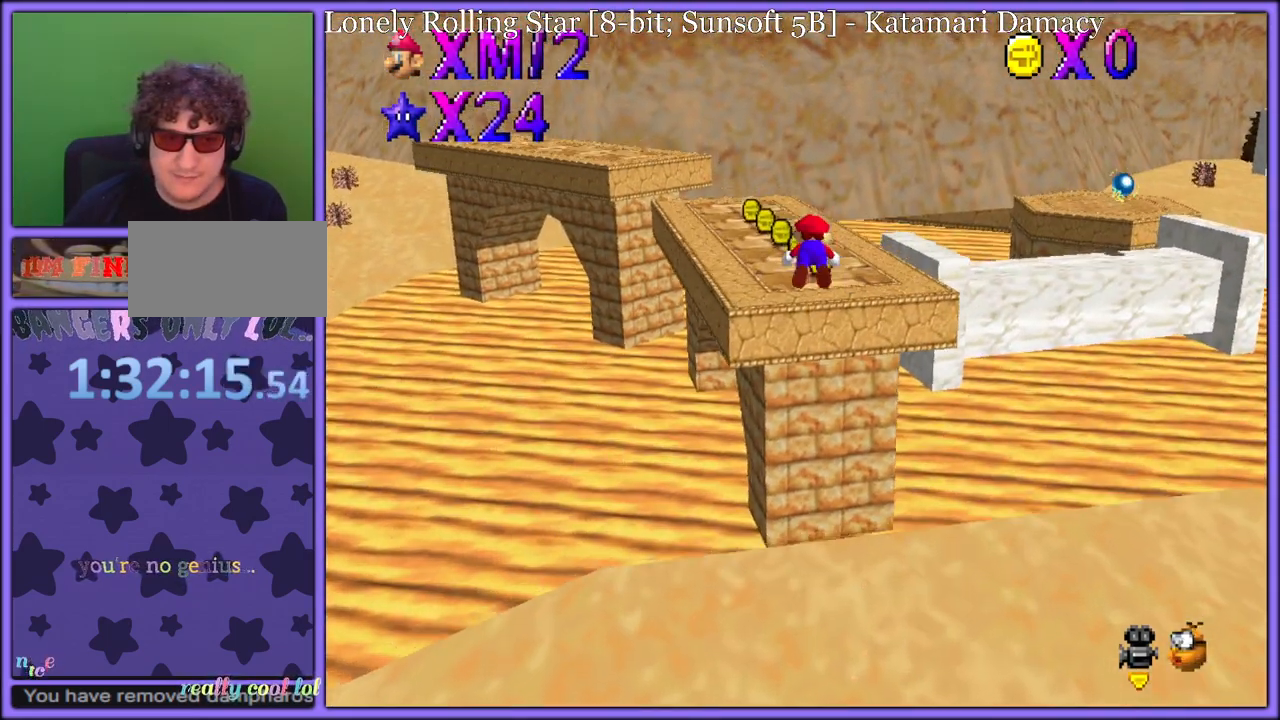
{"buttons": ["C_RIGHT"], "left_stick": "up", "button_events": [[183, "A", "down"], [217, "B", "down"], [267, "A", "up"], [283, "B", "up"], [417, "C_DOWN", "down"], [417, "C_RIGHT", "down"], [467, "C_DOWN", "up"]]}
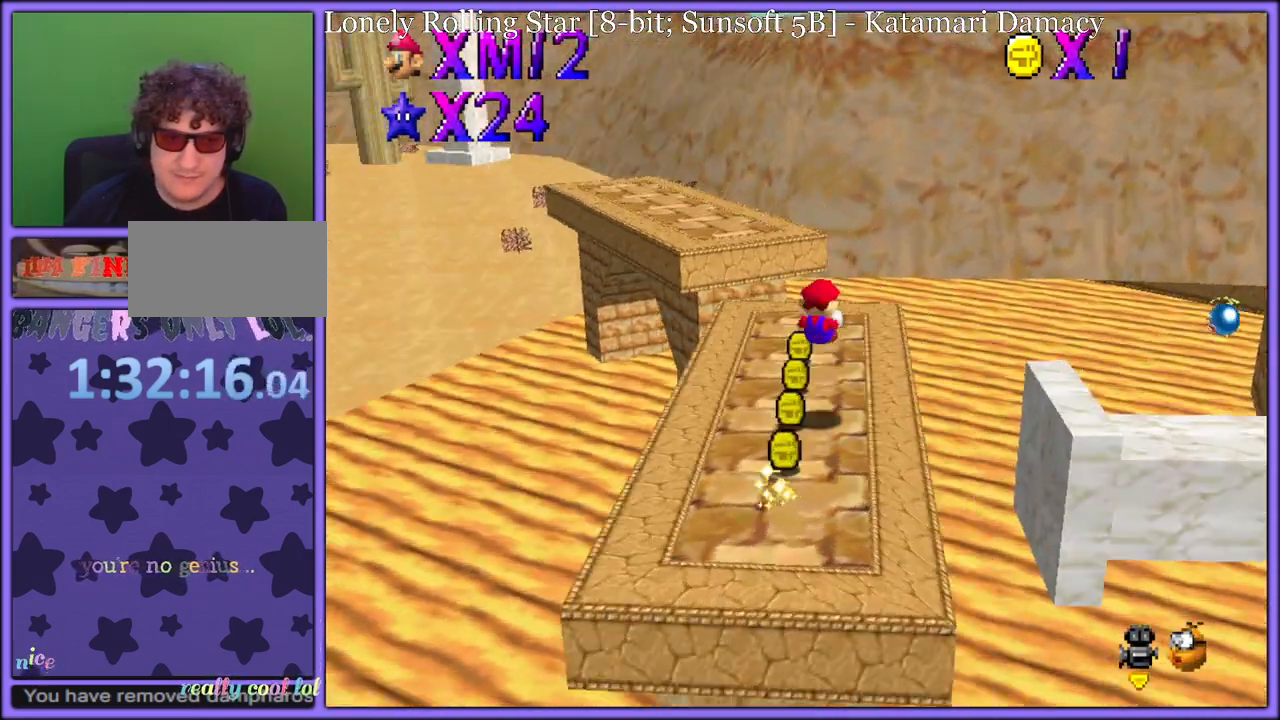
{"buttons": ["B"], "left_stick": "up", "button_events": [[33, "C_RIGHT", "up"], [350, "A", "down"], [467, "A", "up"], [500, "B", "down"]]}
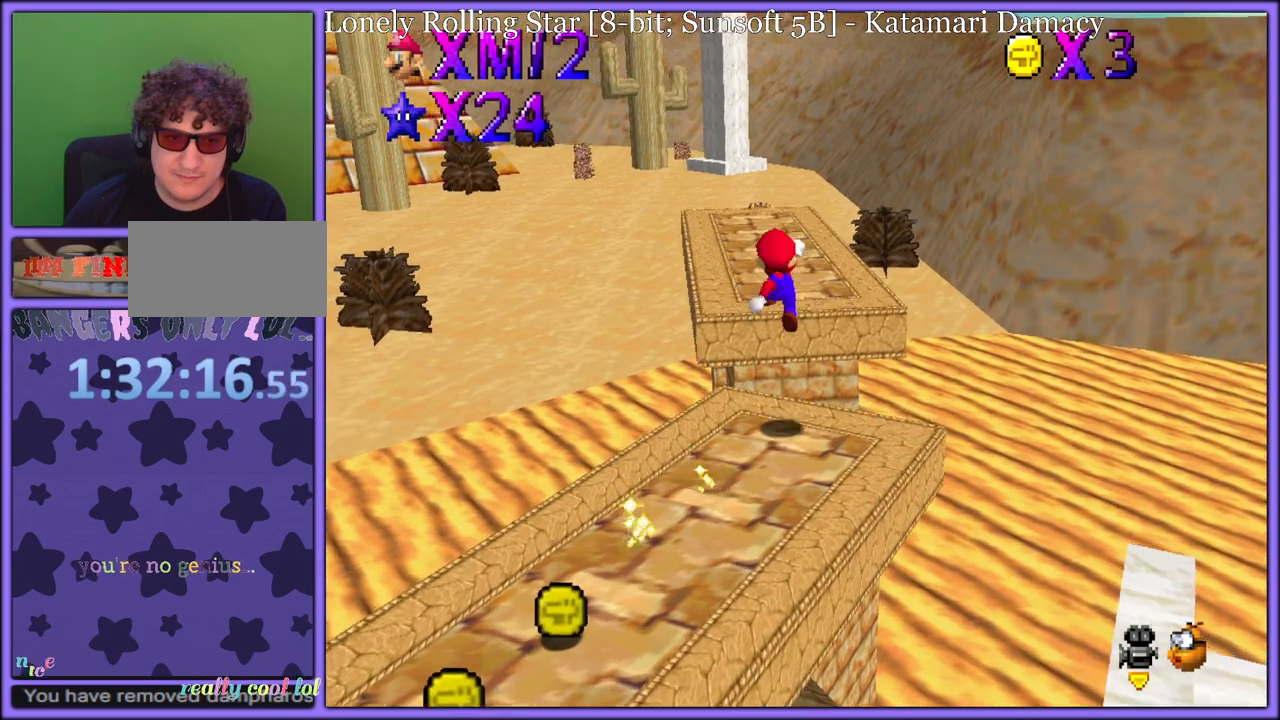
{"buttons": [], "left_stick": "up-right", "button_events": [[100, "B", "up"], [200, "C_DOWN", "down"], [200, "C_RIGHT", "down"], [233, "C_DOWN", "up"], [283, "C_RIGHT", "up"], [350, "A", "down"], [383, "B", "down"], [467, "A", "up"], [483, "B", "up"]]}
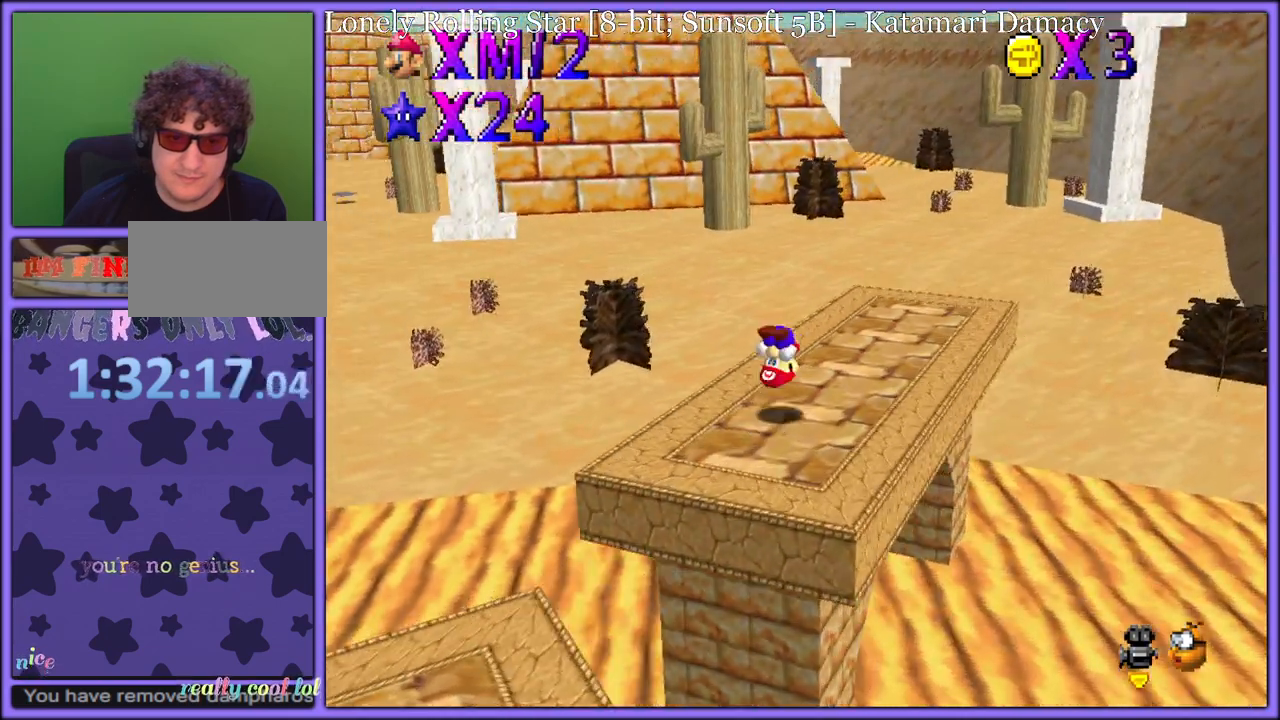
{"buttons": ["B", "R1"], "left_stick": "up-right", "button_events": [[450, "B", "down"], [467, "R1", "down"]]}
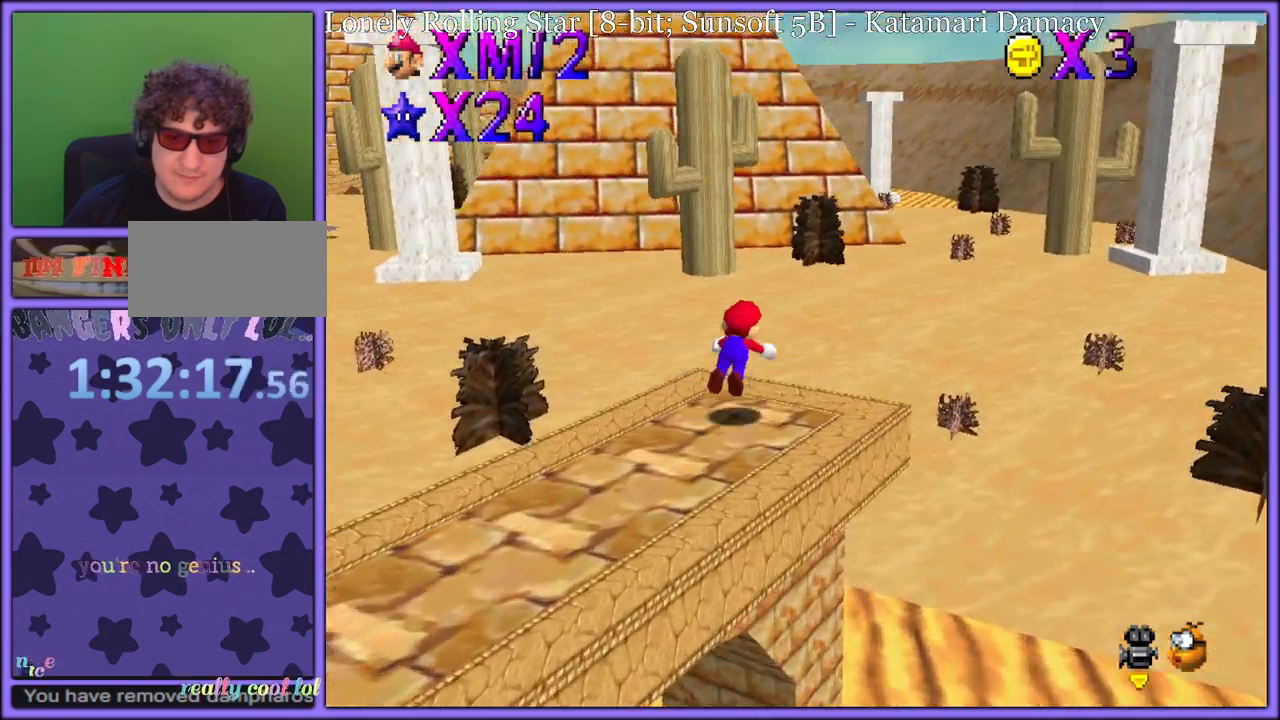
{"buttons": [], "left_stick": "up", "button_events": [[50, "B", "up"], [67, "R1", "up"]]}
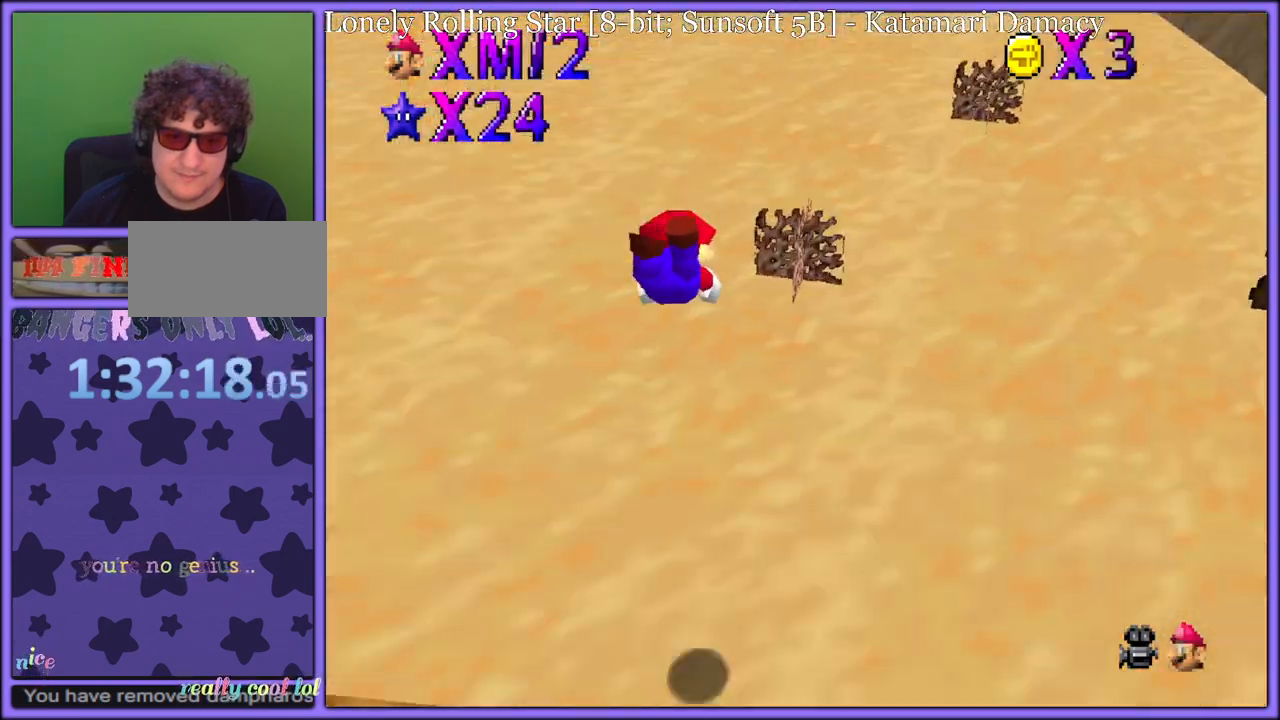
{"buttons": ["A"], "left_stick": "up", "button_events": [[200, "A", "down"], [217, "B", "down"], [217, "R1", "down"], [300, "B", "up"], [300, "R1", "up"]]}
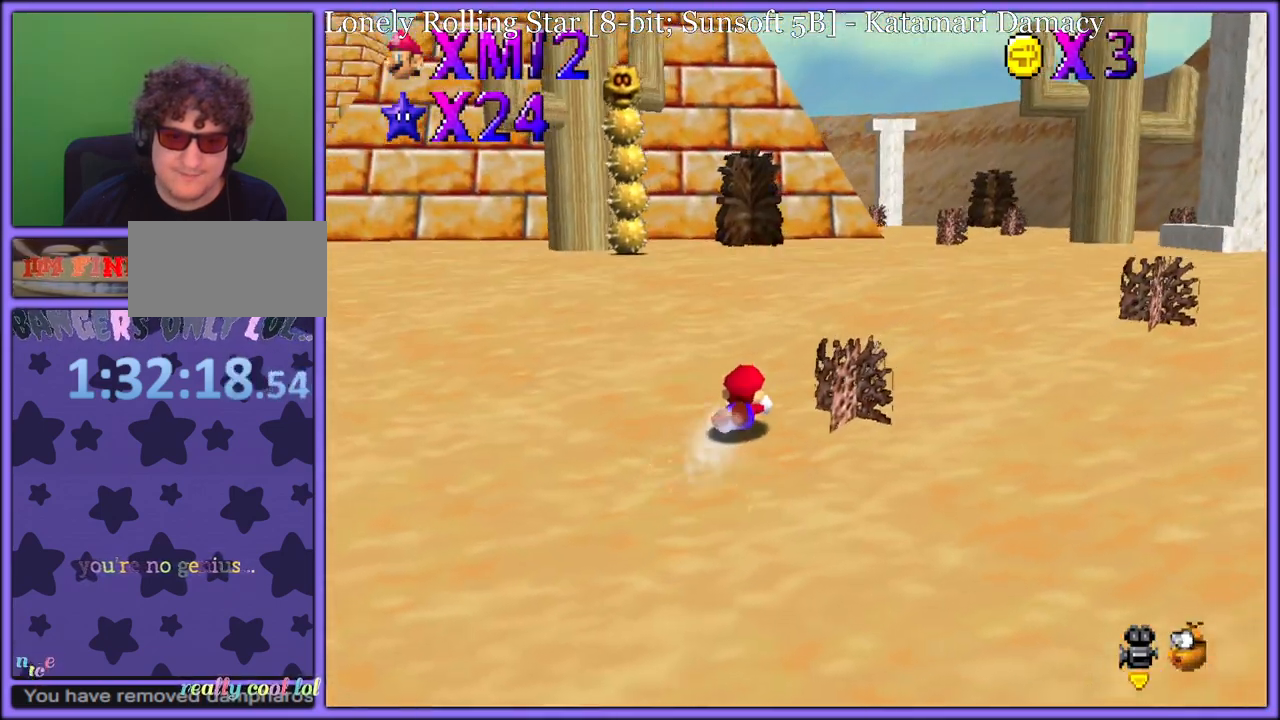
{"buttons": [], "left_stick": "up", "button_events": [[67, "B", "down"], [83, "R1", "down"], [133, "R1", "up"], [167, "A", "up"], [167, "B", "up"]]}
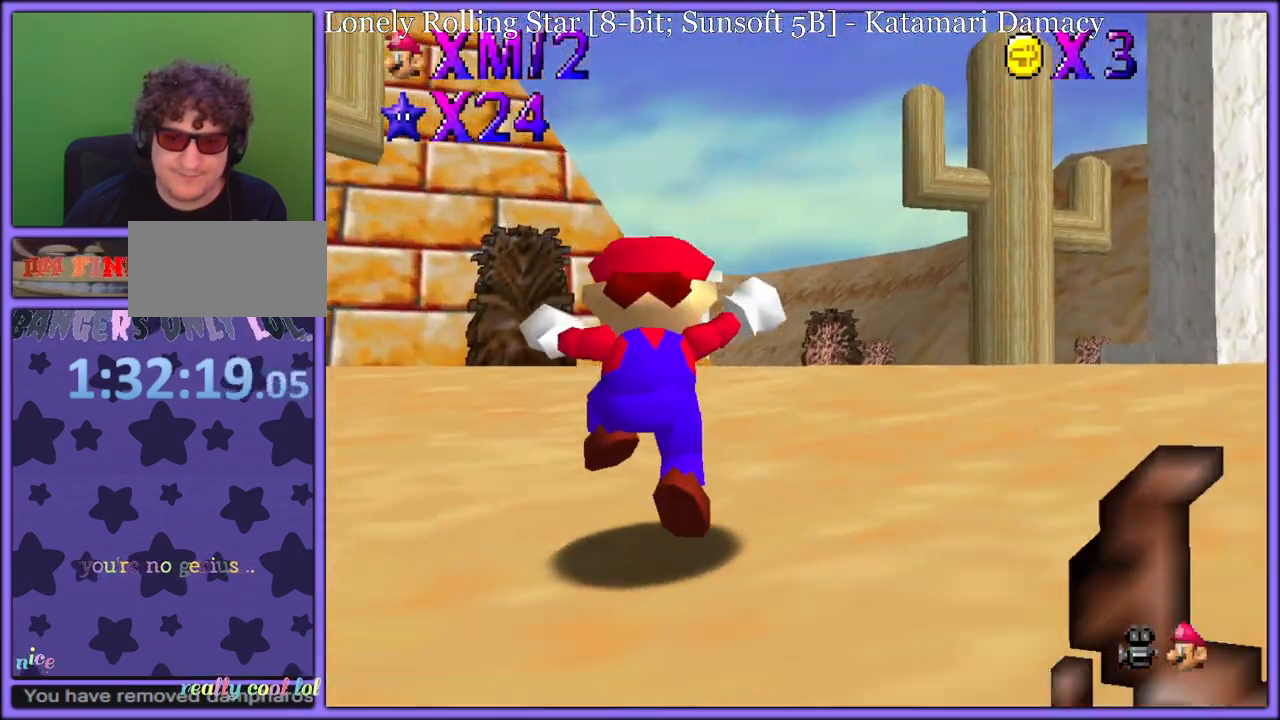
{"buttons": ["B"], "left_stick": "up-right", "button_events": [[67, "A", "down"], [67, "R1", "down"], [183, "R1", "up"], [200, "A", "up"], [467, "B", "down"]]}
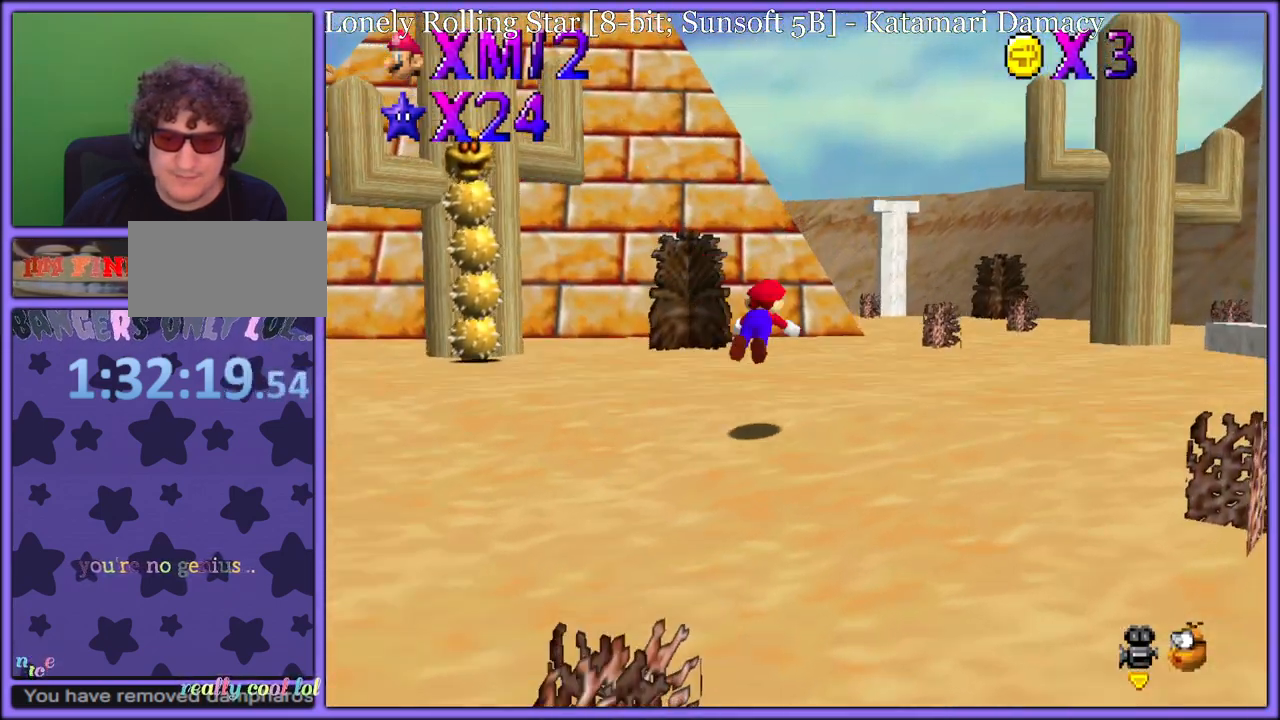
{"buttons": [], "left_stick": "up-right", "button_events": [[50, "A", "down"], [50, "B", "up"], [117, "B", "down"], [133, "A", "up"], [217, "A", "down"], [217, "B", "up"], [267, "B", "down"], [300, "A", "up"], [383, "B", "up"]]}
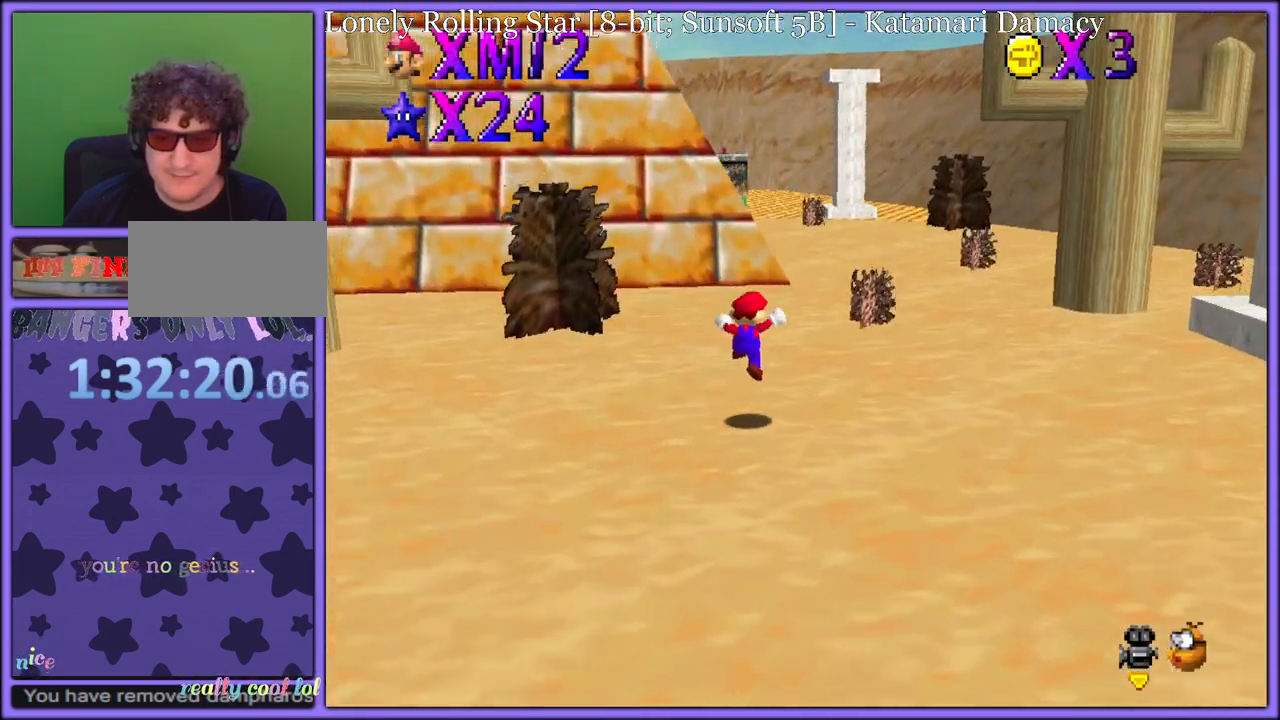
{"buttons": ["B"], "left_stick": "up-right", "button_events": [[150, "B", "down"], [267, "B", "up"], [433, "A", "down"], [467, "A", "up"], [467, "B", "down"]]}
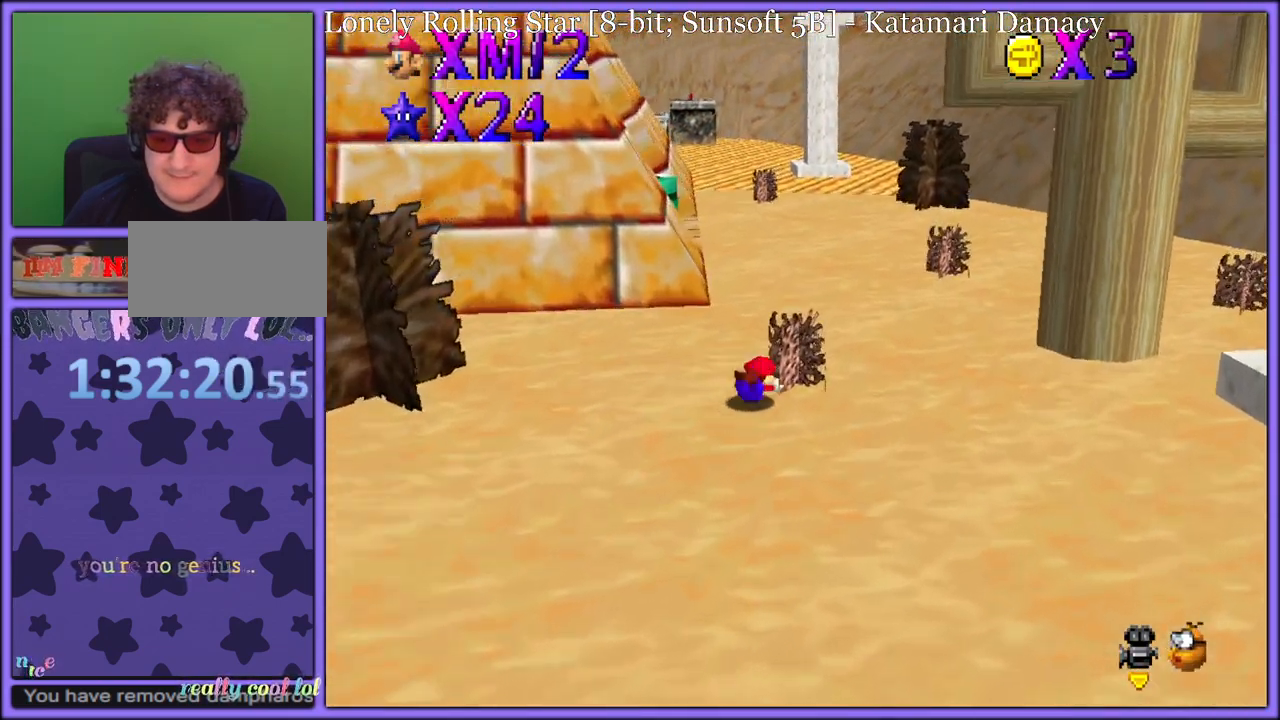
{"buttons": [], "left_stick": "up-right", "button_events": [[50, "A", "down"], [50, "B", "up"], [117, "B", "down"], [133, "A", "up"], [233, "B", "up"]]}
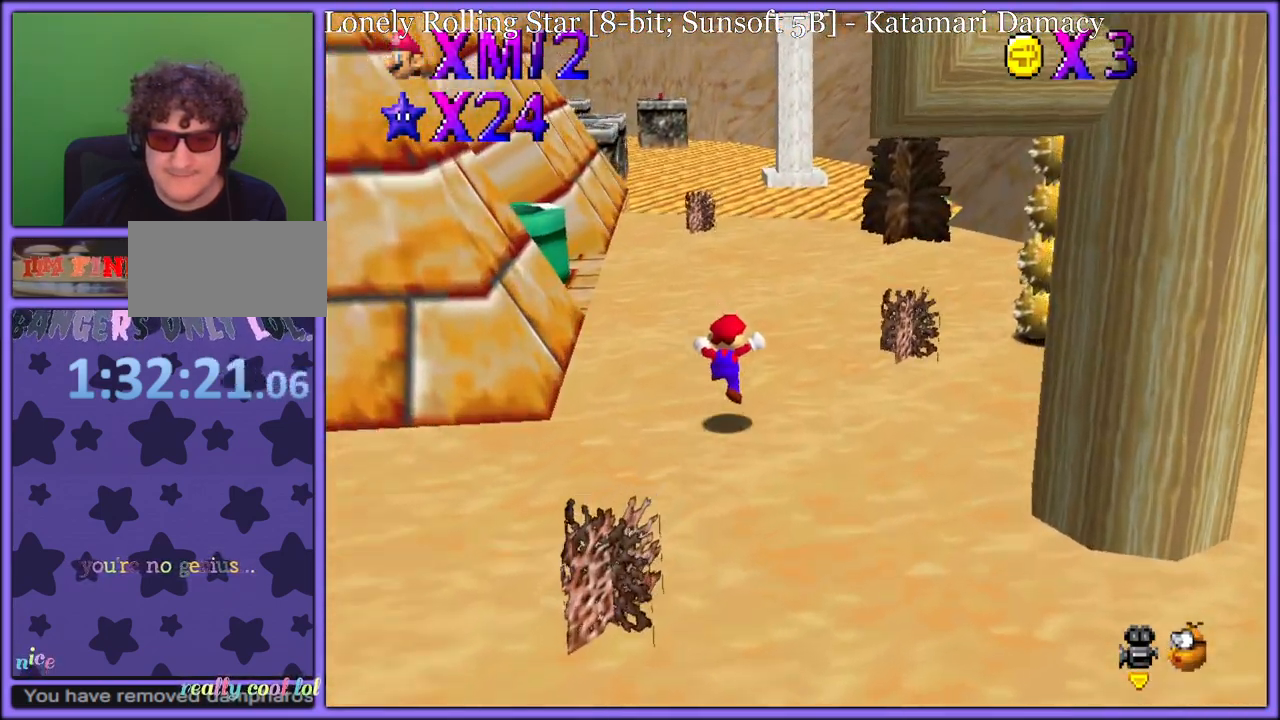
{"buttons": [], "left_stick": "up", "button_events": [[167, "B", "down"], [250, "B", "up"], [350, "C_DOWN", "down"], [350, "C_RIGHT", "down"], [400, "C_DOWN", "up"], [450, "C_UP", "down"], [467, "C_RIGHT", "up"], [467, "C_UP", "up"]]}